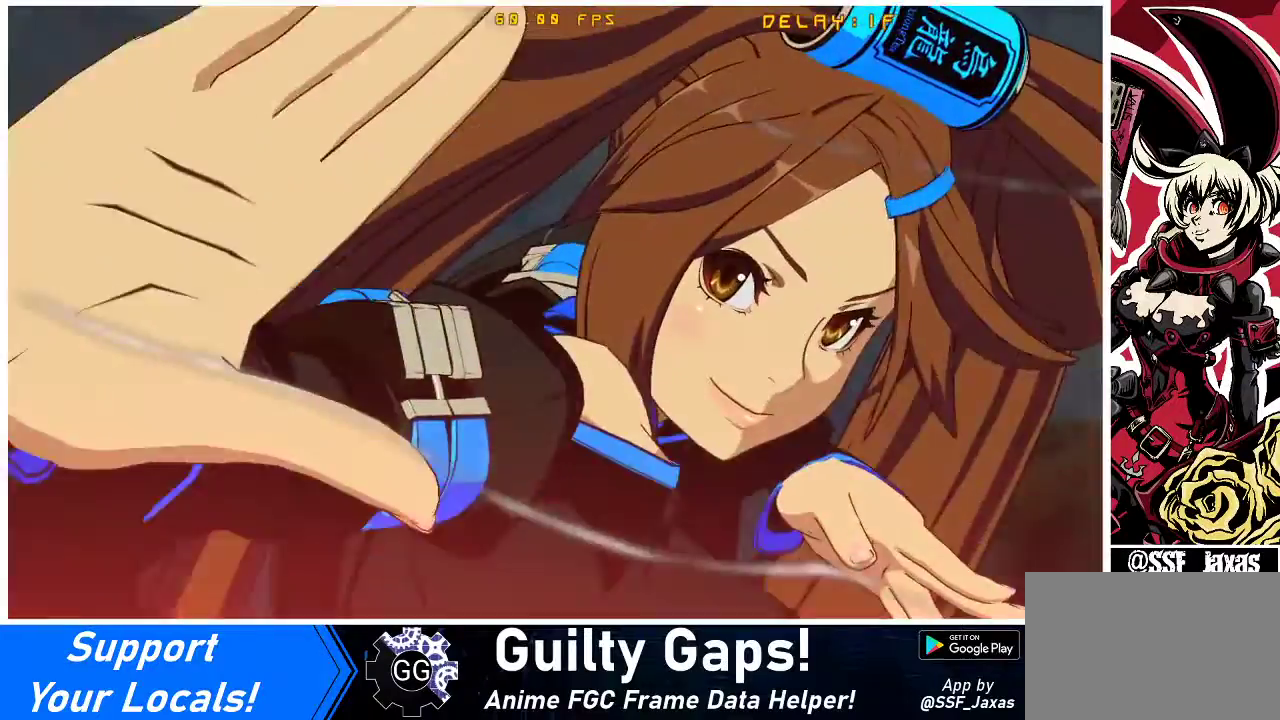
Gameplay with a controller (arcade stick); each line is a JSON object with the inputs held at the frame after it. "events" lists button and stick changes between this image and that frame as [ms after this image, input, new state], when the widget could be followed in between. Not read: L3 R3 other_buttons.
{"buttons": ["SQUARE", "TRIANGLE", "DPAD_DOWN", "DPAD_LEFT"], "events": []}
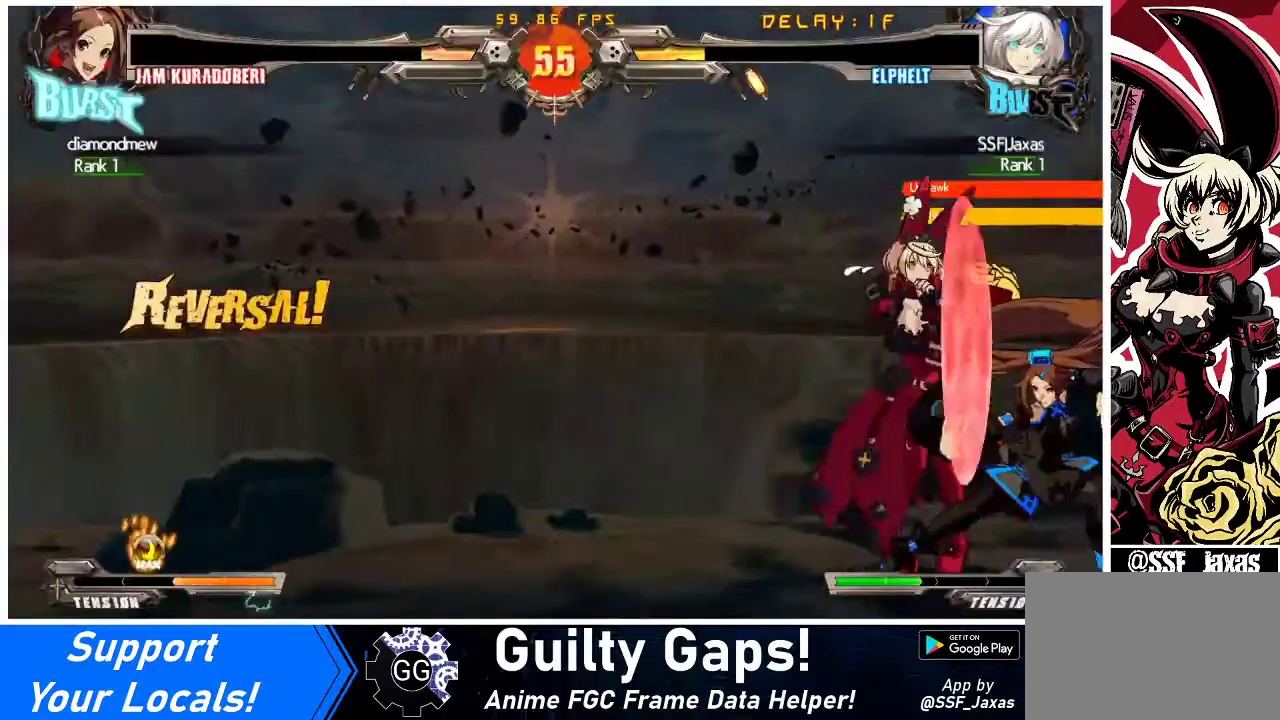
{"buttons": ["DPAD_LEFT"], "events": [[433, "SQUARE", "up"], [467, "TRIANGLE", "up"], [500, "DPAD_DOWN", "up"]]}
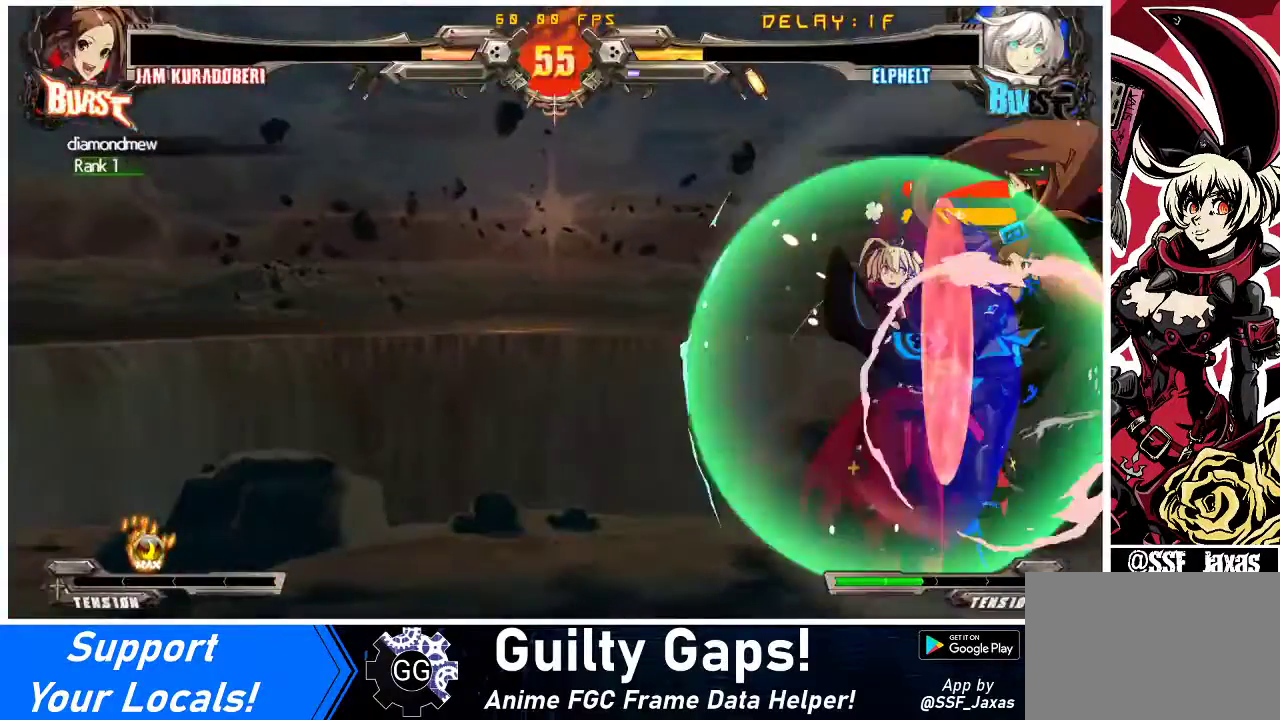
{"buttons": ["DPAD_DOWN", "DPAD_LEFT"], "events": [[67, "DPAD_LEFT", "up"], [300, "DPAD_LEFT", "down"], [433, "DPAD_DOWN", "down"]]}
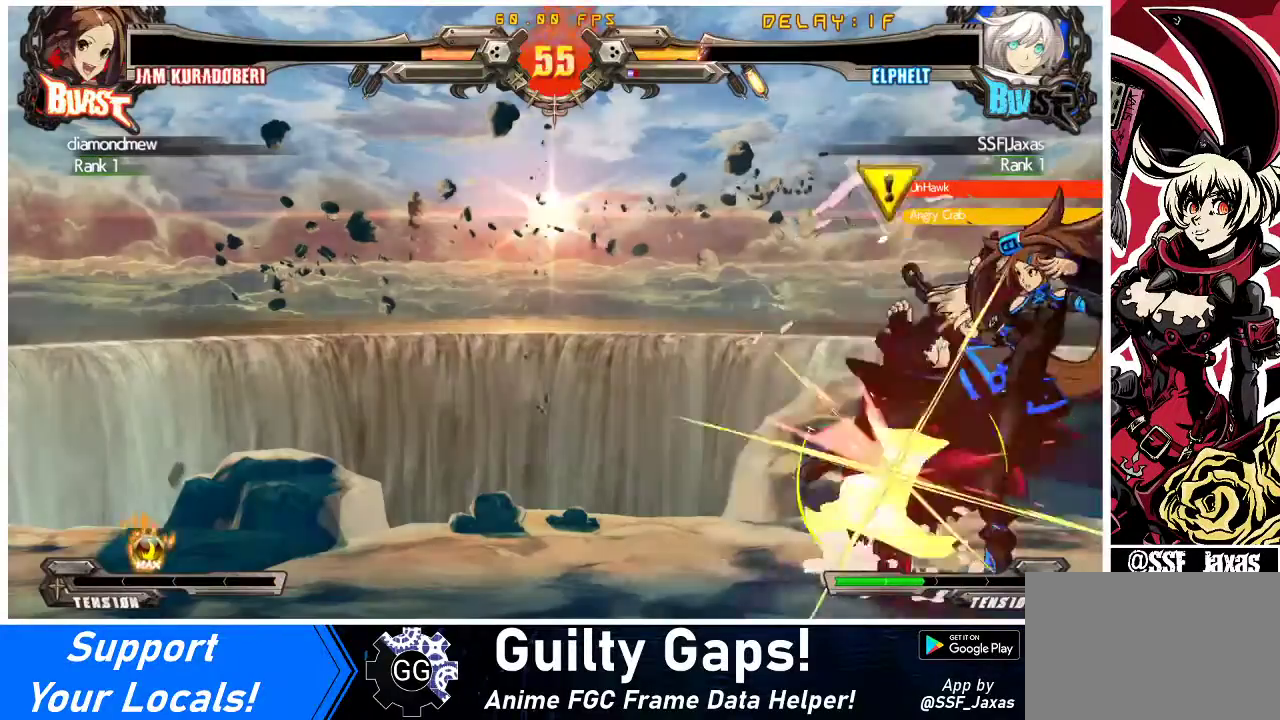
{"buttons": ["DPAD_DOWN", "DPAD_LEFT"], "events": []}
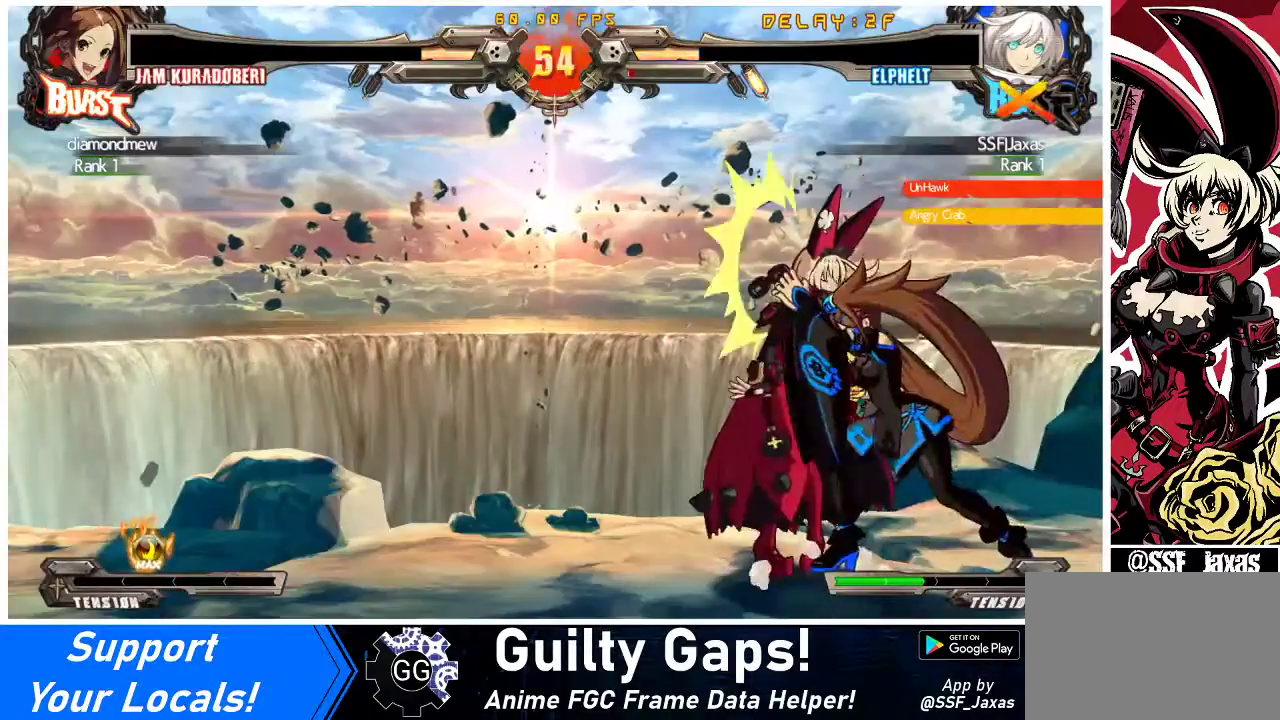
{"buttons": ["SQUARE", "TRIANGLE", "DPAD_LEFT"], "events": [[333, "DPAD_DOWN", "up"], [400, "TRIANGLE", "down"], [433, "SQUARE", "down"]]}
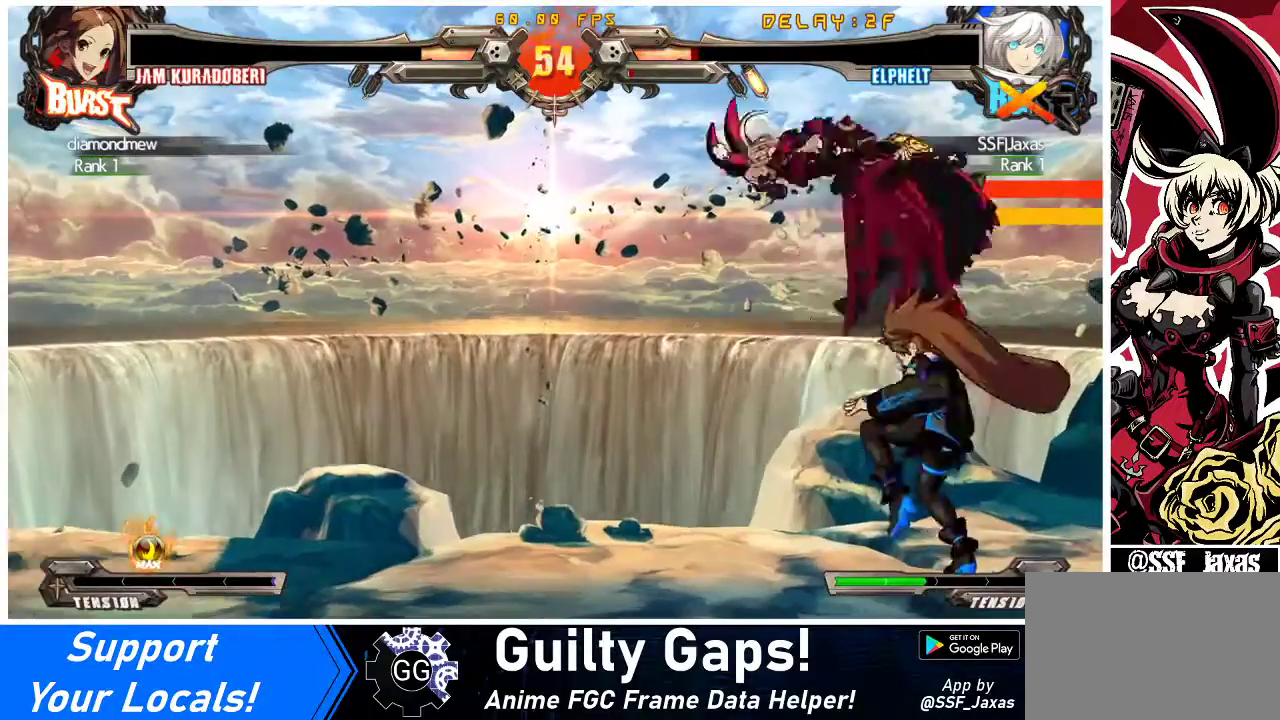
{"buttons": ["DPAD_UP", "DPAD_LEFT"], "events": [[133, "SQUARE", "up"], [133, "TRIANGLE", "up"], [200, "DPAD_UP", "down"]]}
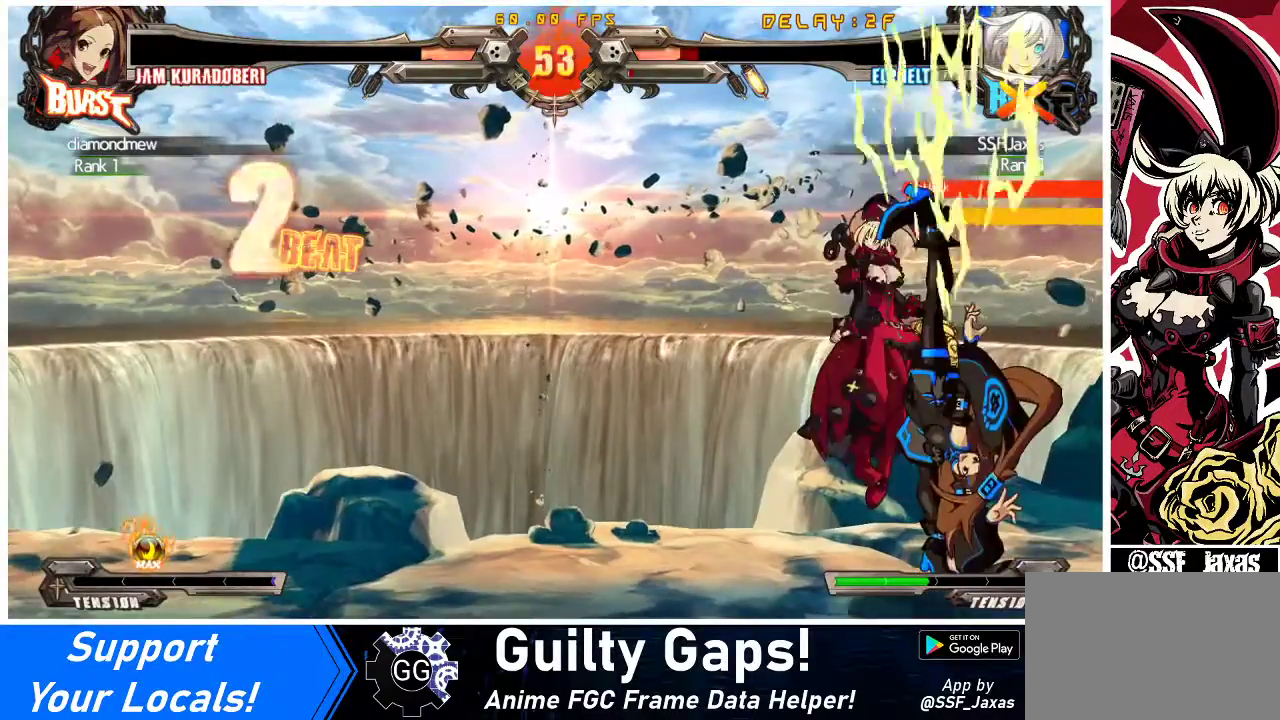
{"buttons": ["CROSS", "R1", "DPAD_UP", "DPAD_LEFT"], "events": [[100, "DPAD_UP", "up"], [267, "R1", "down"], [267, "SQUARE", "down"], [267, "TRIANGLE", "down"], [367, "CROSS", "down"], [433, "TRIANGLE", "up"], [467, "DPAD_UP", "down"], [500, "SQUARE", "up"]]}
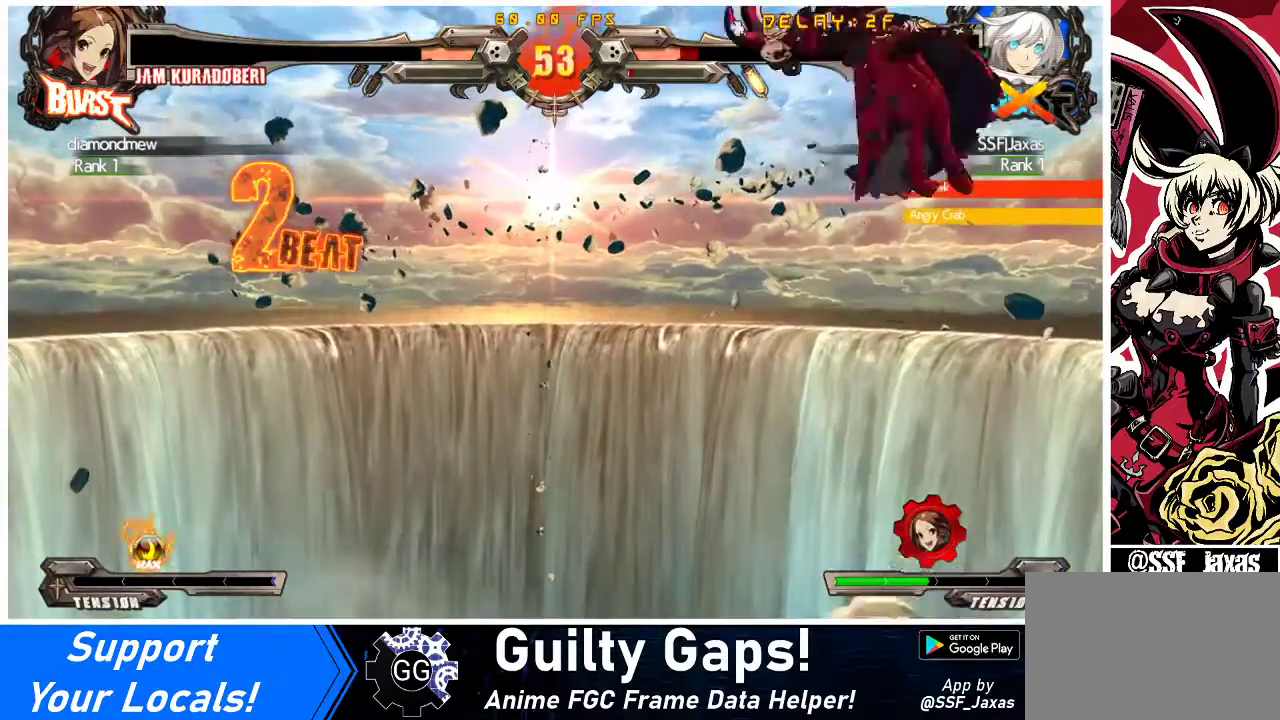
{"buttons": ["CROSS", "R1", "DPAD_LEFT"], "events": [[67, "SQUARE", "down"], [67, "TRIANGLE", "down"], [200, "SQUARE", "up"], [200, "TRIANGLE", "up"], [333, "SQUARE", "down"], [333, "TRIANGLE", "down"], [433, "DPAD_UP", "up"], [433, "SQUARE", "up"], [433, "TRIANGLE", "up"]]}
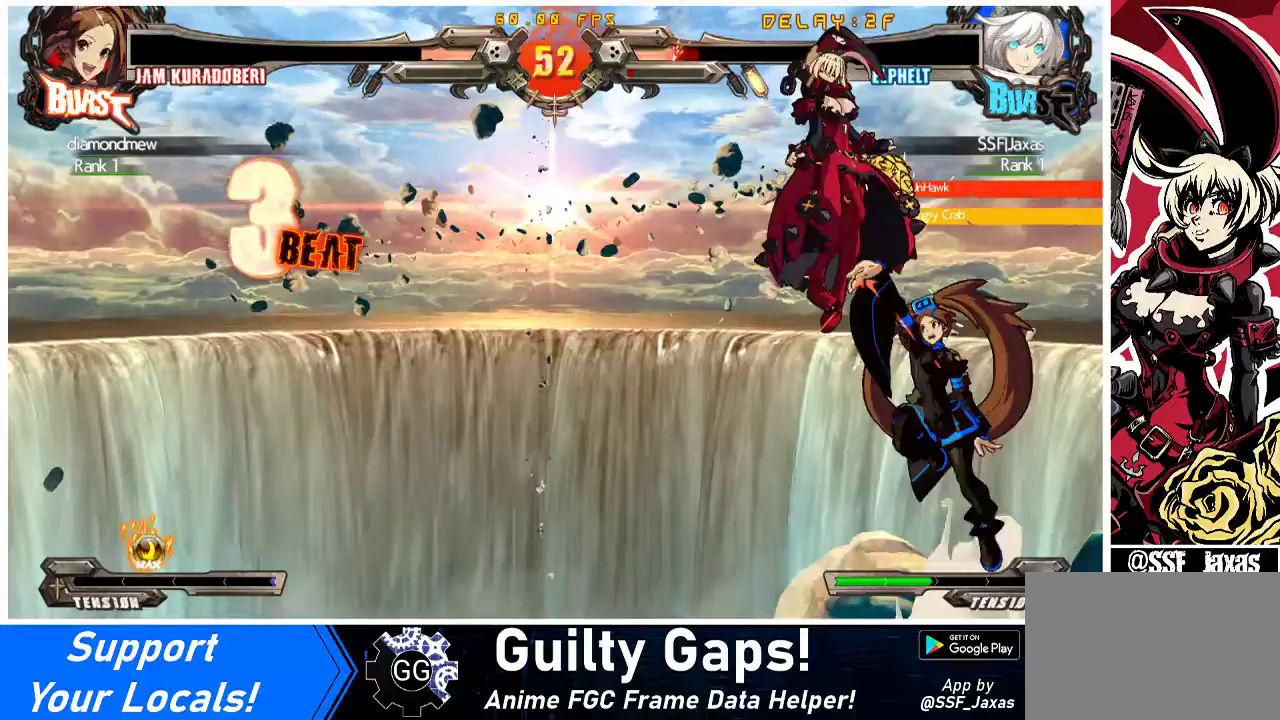
{"buttons": ["CROSS", "SQUARE", "R1", "DPAD_LEFT"], "events": [[33, "SQUARE", "down"], [67, "TRIANGLE", "down"], [167, "SQUARE", "up"], [167, "TRIANGLE", "up"], [300, "SQUARE", "down"], [300, "TRIANGLE", "down"], [400, "TRIANGLE", "up"], [433, "SQUARE", "up"], [500, "SQUARE", "down"]]}
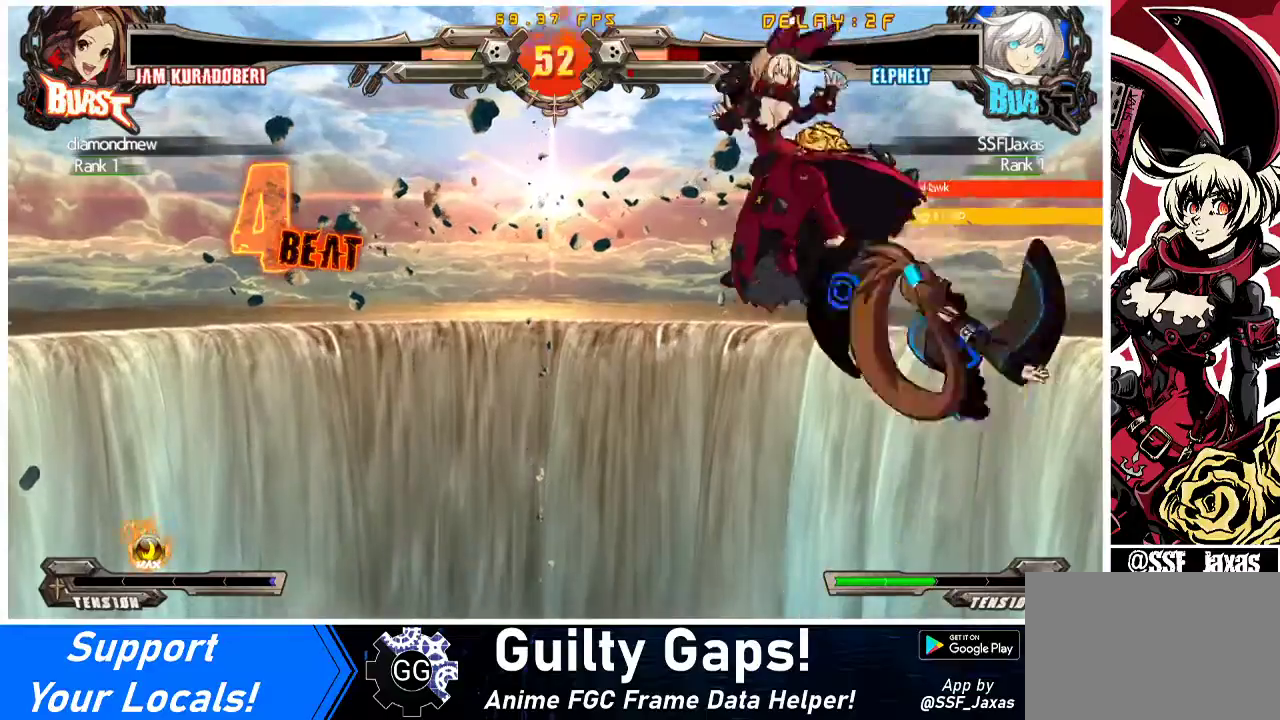
{"buttons": ["R1", "DPAD_LEFT"], "events": [[33, "TRIANGLE", "down"], [133, "TRIANGLE", "up"], [167, "SQUARE", "up"], [267, "SQUARE", "down"], [267, "TRIANGLE", "down"], [367, "TRIANGLE", "up"], [400, "SQUARE", "up"], [500, "CROSS", "up"]]}
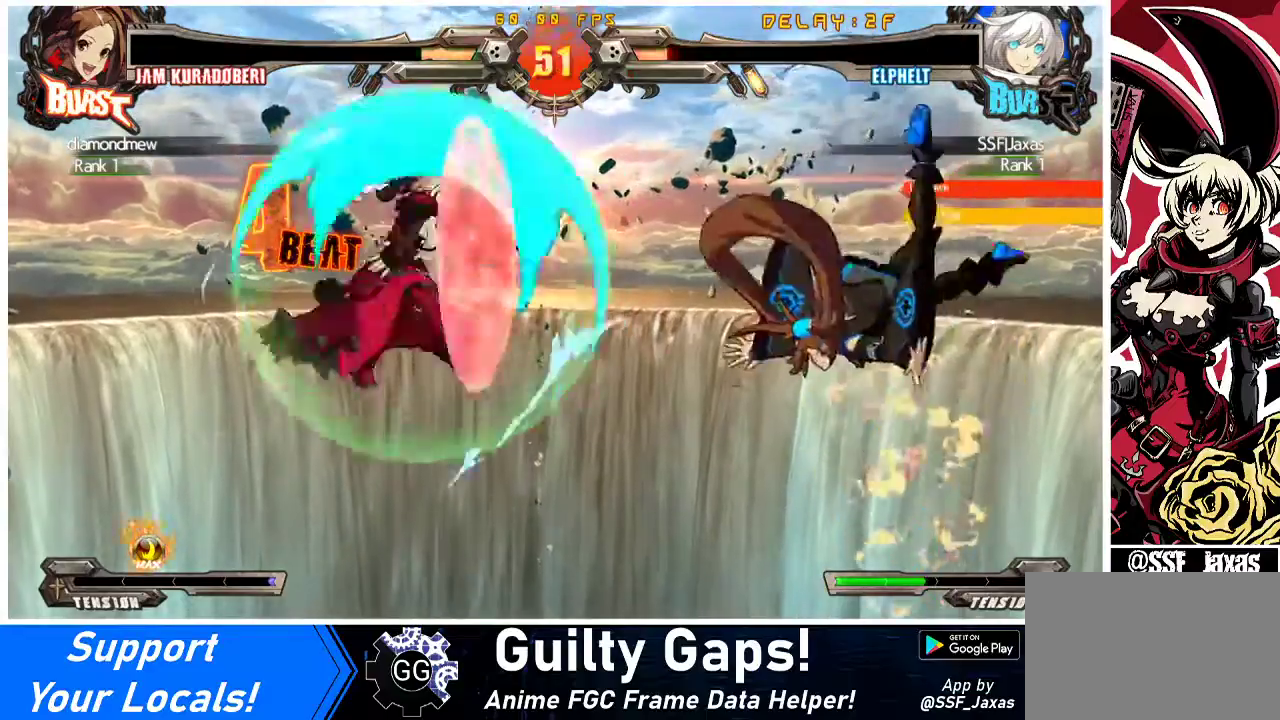
{"buttons": ["DPAD_RIGHT"], "events": [[33, "R1", "up"], [67, "DPAD_LEFT", "up"], [167, "DPAD_RIGHT", "down"], [267, "DPAD_RIGHT", "up"], [333, "DPAD_RIGHT", "down"]]}
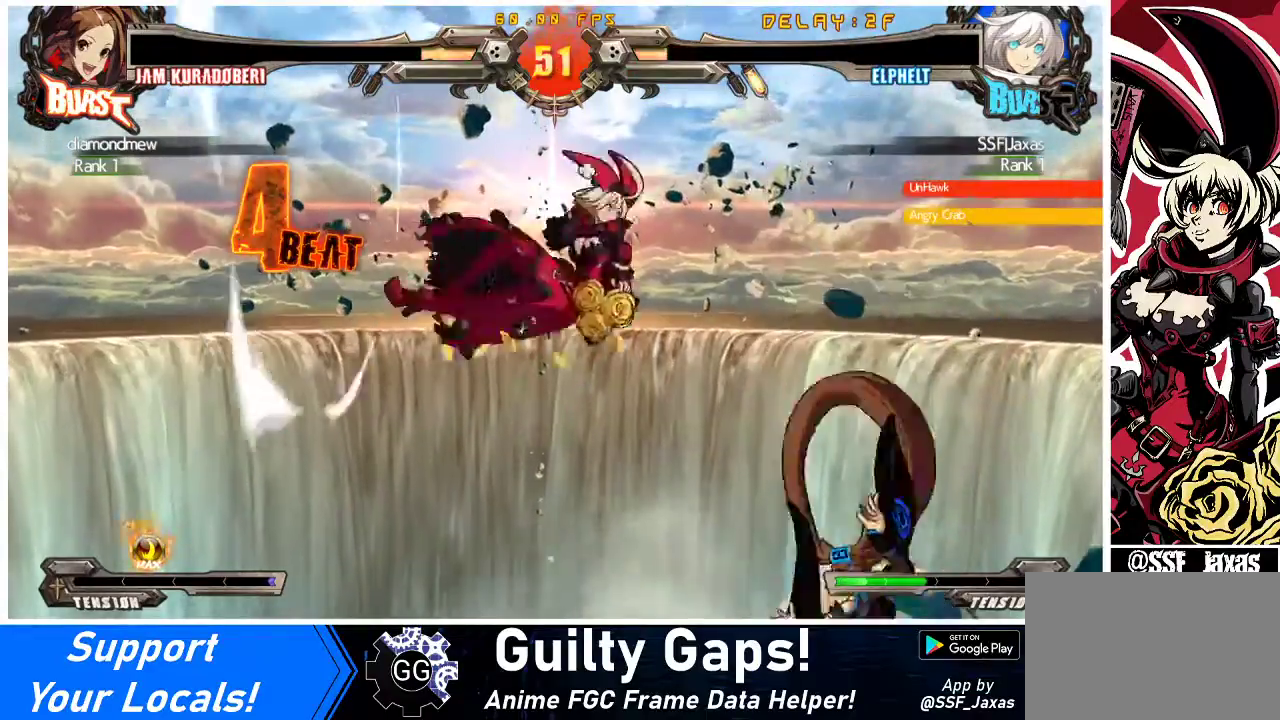
{"buttons": [], "events": [[33, "DPAD_RIGHT", "up"], [333, "TRIANGLE", "down"], [467, "TRIANGLE", "up"]]}
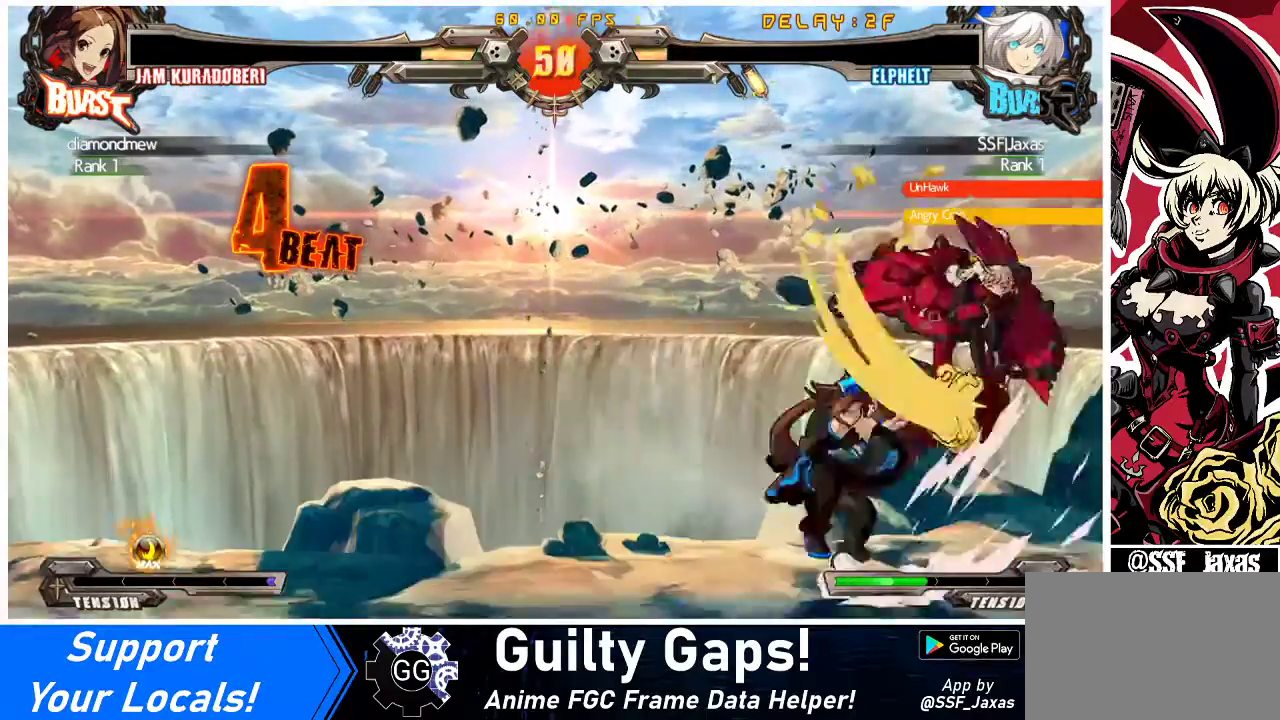
{"buttons": [], "events": [[300, "TRIANGLE", "down"], [433, "TRIANGLE", "up"]]}
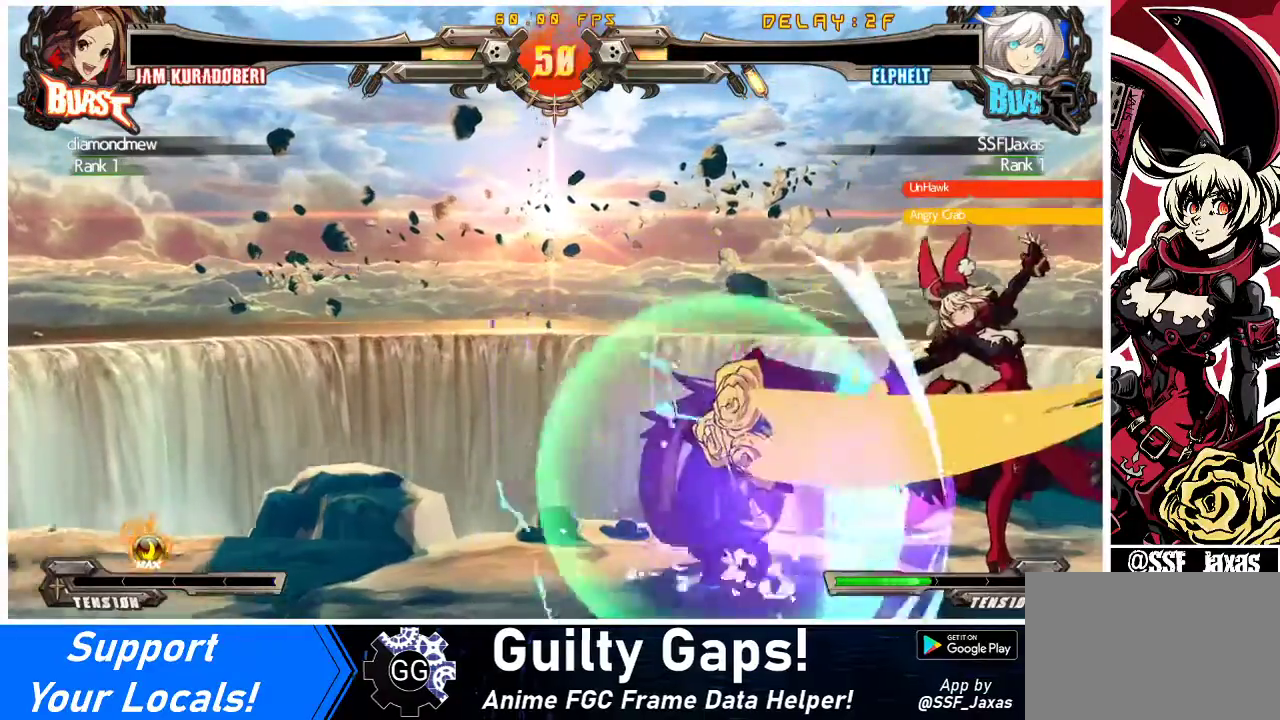
{"buttons": [], "events": [[400, "DPAD_LEFT", "down"], [467, "DPAD_LEFT", "up"]]}
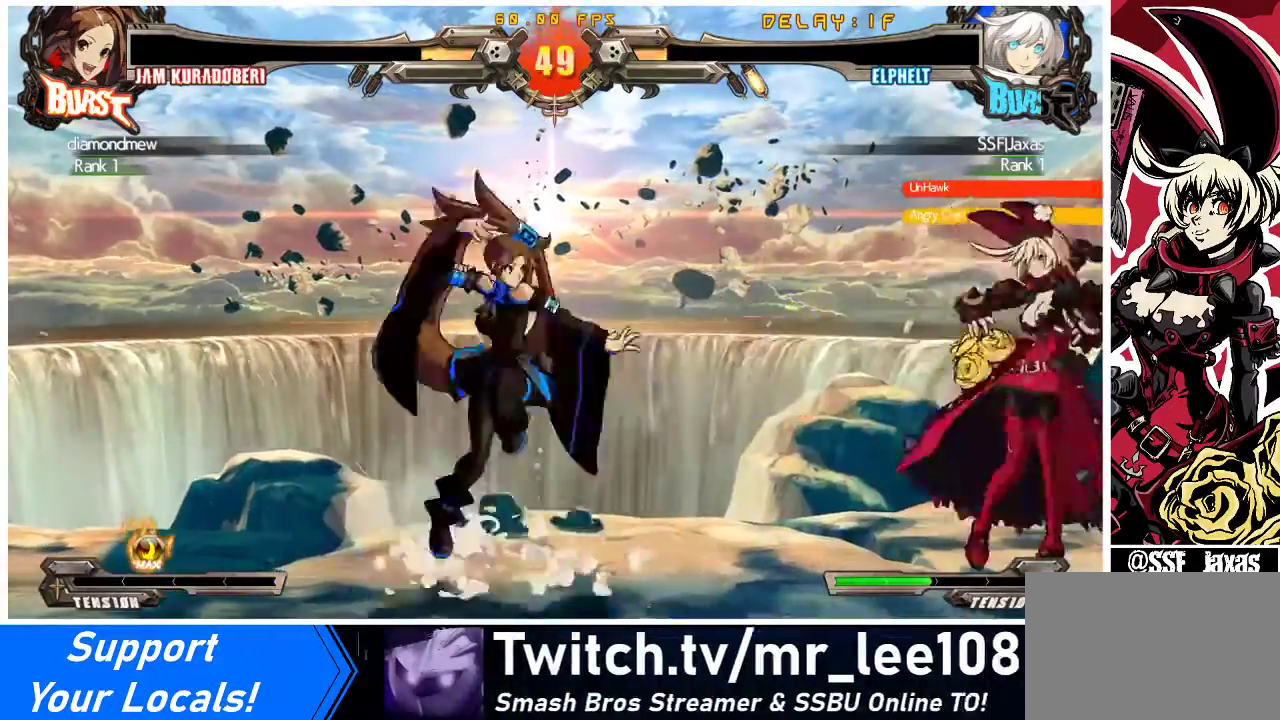
{"buttons": ["DPAD_LEFT"], "events": [[33, "DPAD_LEFT", "down"], [200, "TRIANGLE", "down"], [233, "DPAD_LEFT", "up"], [300, "DPAD_DOWN", "down"], [300, "TRIANGLE", "up"], [367, "DPAD_LEFT", "down"], [433, "DPAD_DOWN", "up"]]}
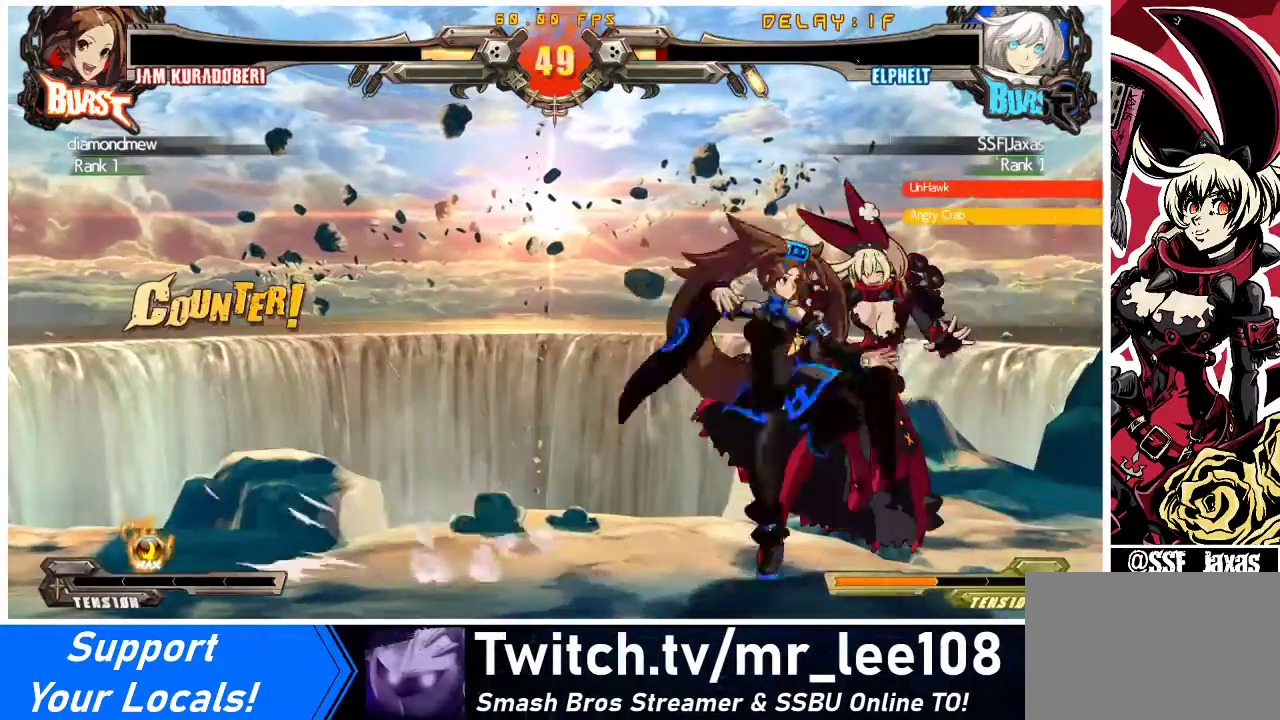
{"buttons": ["DPAD_RIGHT"], "events": [[33, "DPAD_LEFT", "up"], [33, "DPAD_RIGHT", "down"]]}
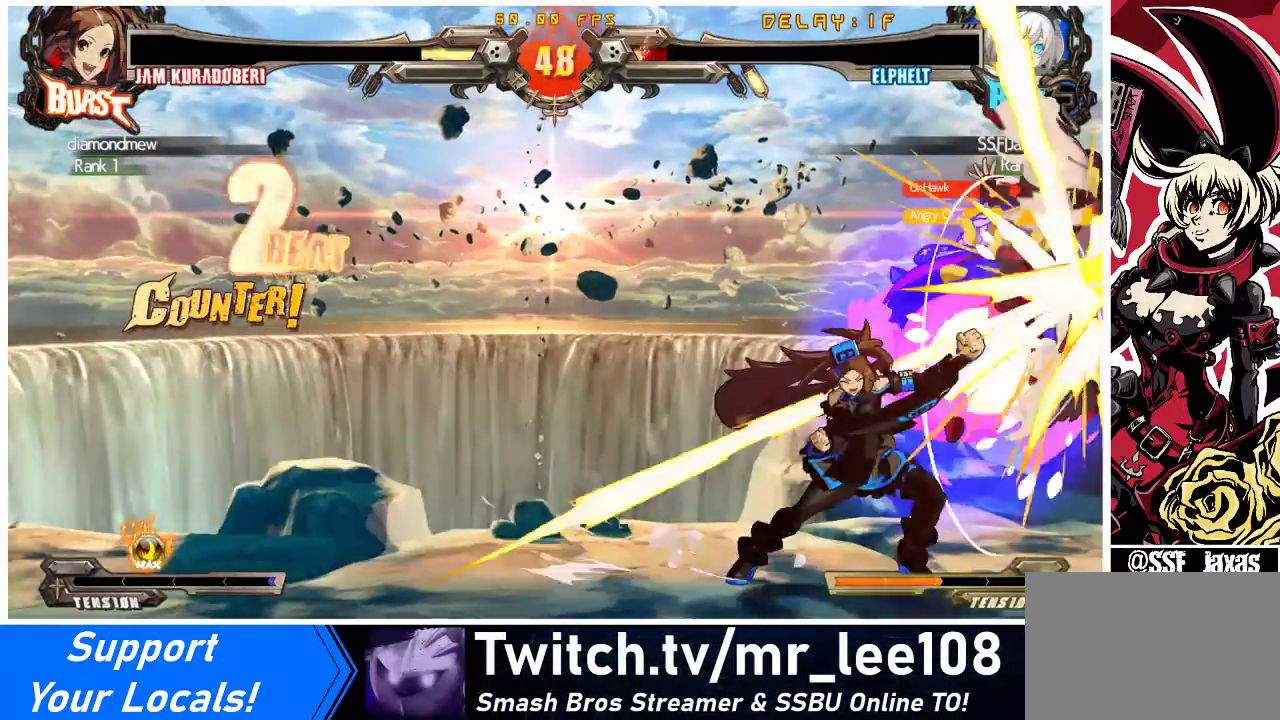
{"buttons": ["CROSS", "SQUARE", "TRIANGLE", "R1", "DPAD_RIGHT"], "events": [[67, "SQUARE", "down"], [67, "TRIANGLE", "down"], [167, "R1", "down"], [233, "CROSS", "down"], [300, "TRIANGLE", "up"], [333, "SQUARE", "up"], [400, "SQUARE", "down"], [400, "TRIANGLE", "down"]]}
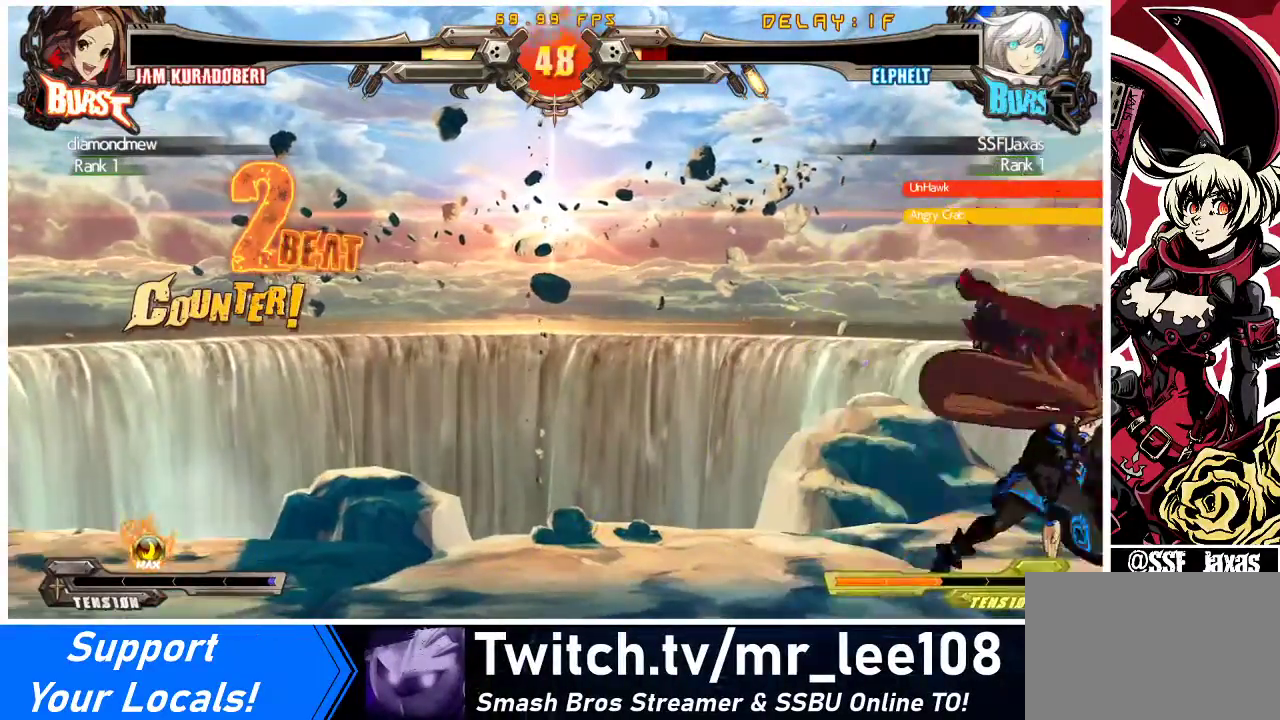
{"buttons": ["CROSS", "SQUARE", "R1", "DPAD_UP", "DPAD_RIGHT"], "events": [[33, "SQUARE", "up"], [33, "TRIANGLE", "up"], [100, "DPAD_UP", "down"], [133, "SQUARE", "down"], [133, "TRIANGLE", "down"], [233, "TRIANGLE", "up"], [267, "SQUARE", "up"], [367, "SQUARE", "down"], [367, "TRIANGLE", "down"], [500, "TRIANGLE", "up"]]}
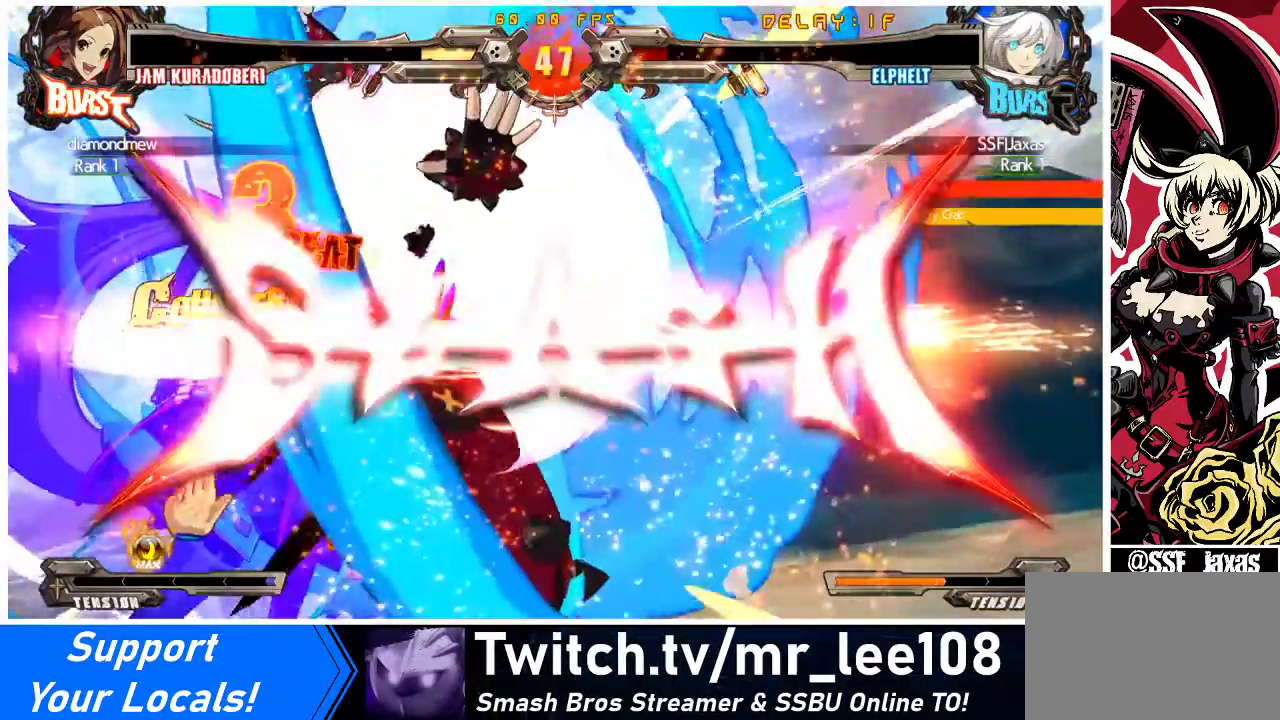
{"buttons": [], "events": [[33, "SQUARE", "up"], [100, "R1", "up"], [133, "CROSS", "up"], [133, "DPAD_RIGHT", "up"], [133, "DPAD_UP", "up"]]}
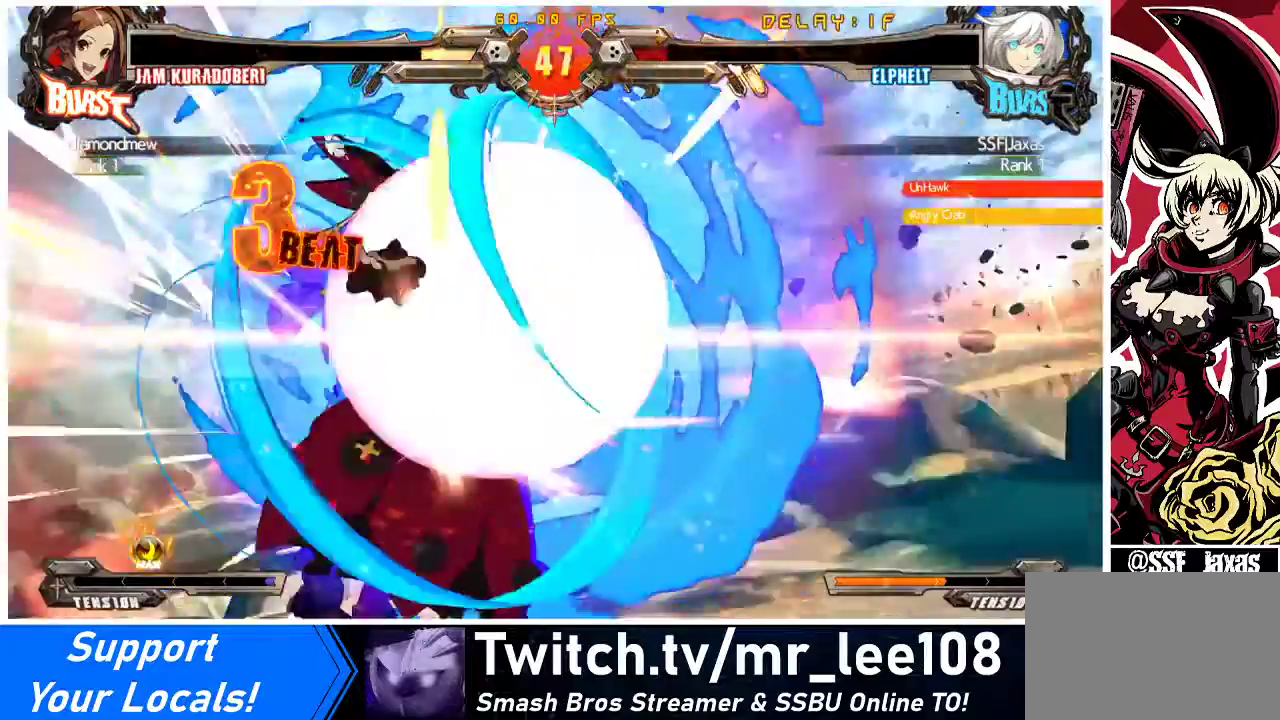
{"buttons": [], "events": [[67, "CROSS", "down"], [100, "DPAD_UP", "down"], [133, "CROSS", "up"], [233, "DPAD_UP", "up"], [267, "CROSS", "down"], [300, "CROSS", "up"], [400, "DPAD_UP", "down"], [433, "DPAD_UP", "up"], [467, "CROSS", "down"], [500, "CROSS", "up"]]}
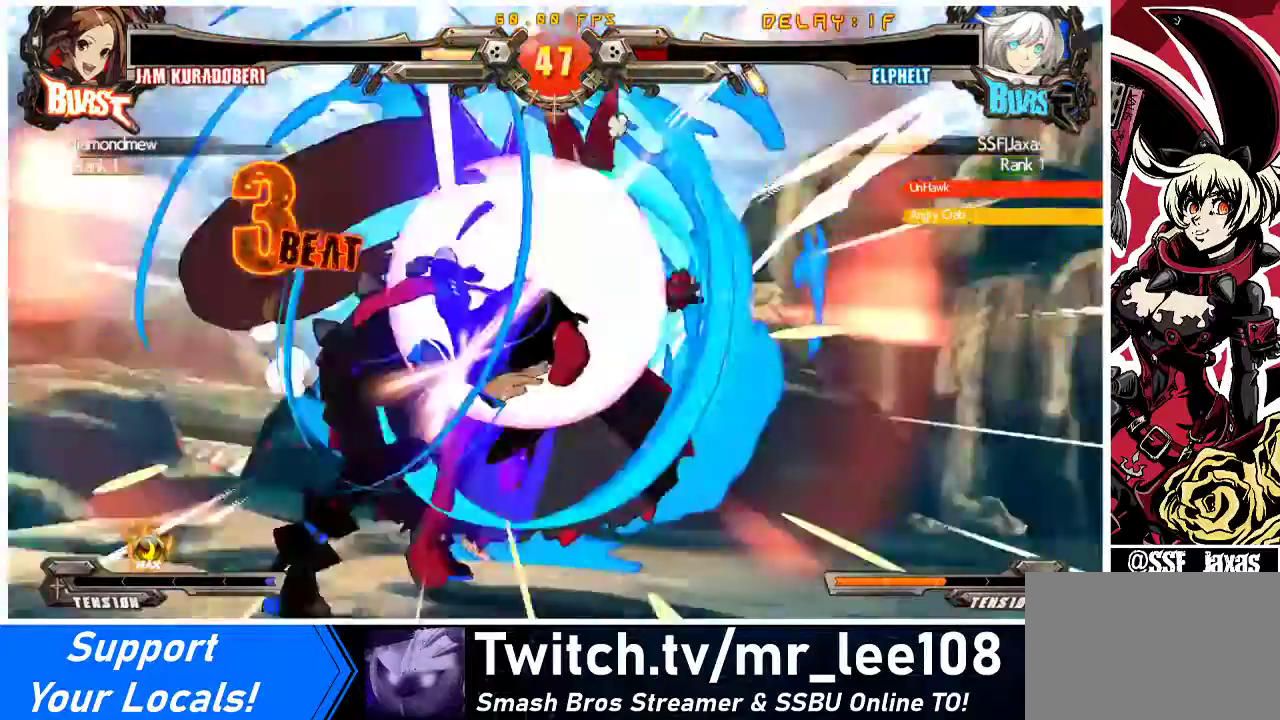
{"buttons": ["DPAD_UP"], "events": [[133, "DPAD_UP", "down"], [167, "DPAD_UP", "up"], [333, "DPAD_UP", "down"], [367, "CROSS", "down"], [367, "DPAD_UP", "up"], [433, "CROSS", "up"], [500, "DPAD_UP", "down"]]}
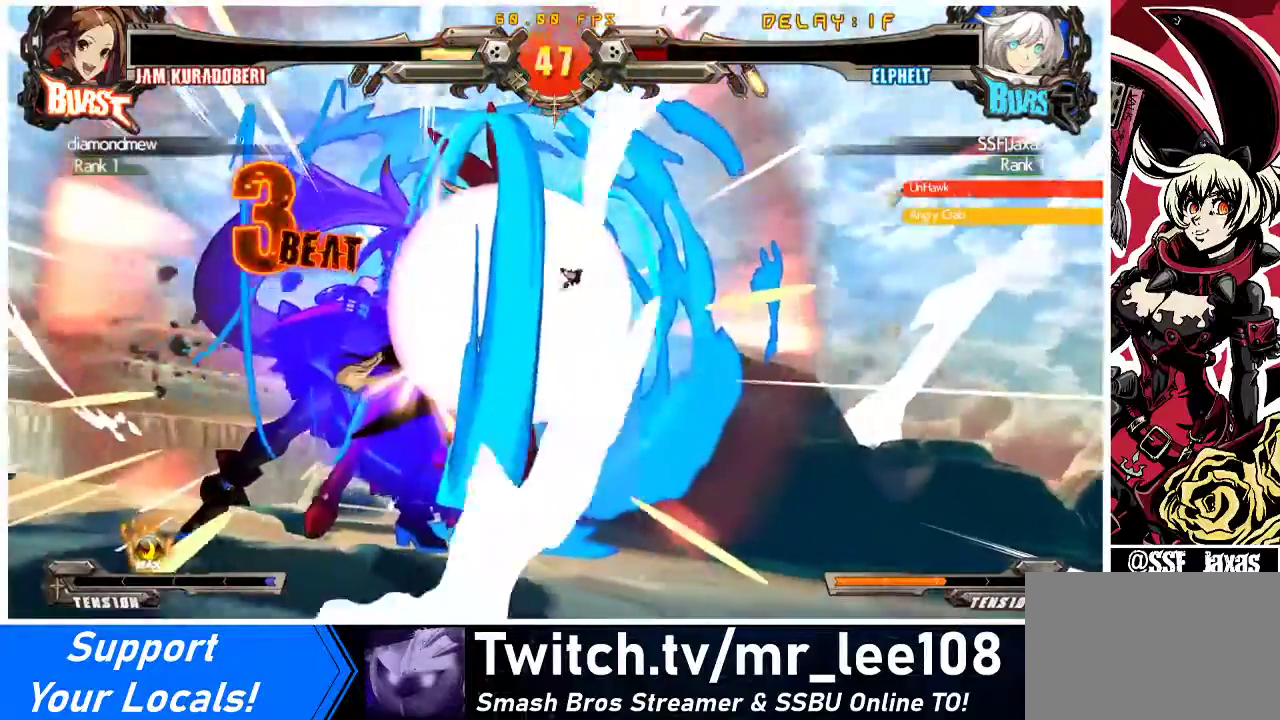
{"buttons": [], "events": [[67, "DPAD_UP", "up"], [100, "CROSS", "down"], [133, "CROSS", "up"], [300, "CROSS", "down"], [367, "CROSS", "up"], [400, "CROSS", "down"], [433, "CROSS", "up"]]}
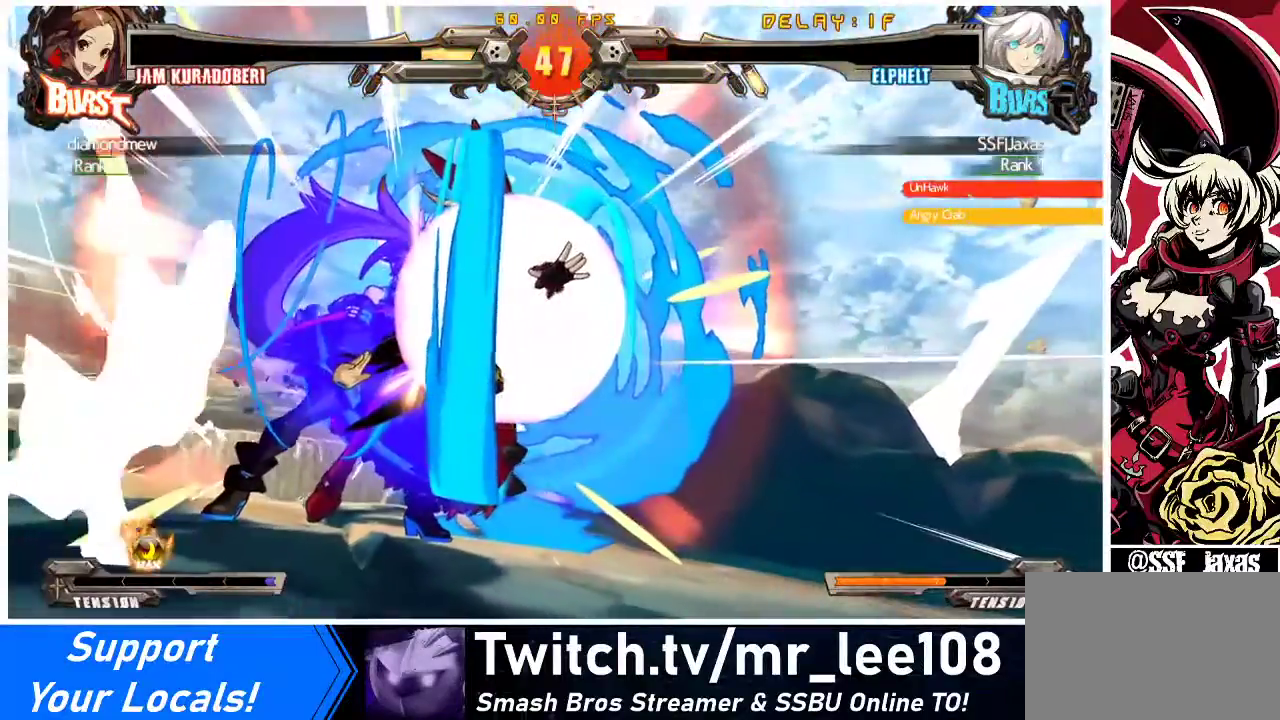
{"buttons": ["CROSS"], "events": [[167, "CROSS", "down"], [233, "CROSS", "up"], [500, "CROSS", "down"]]}
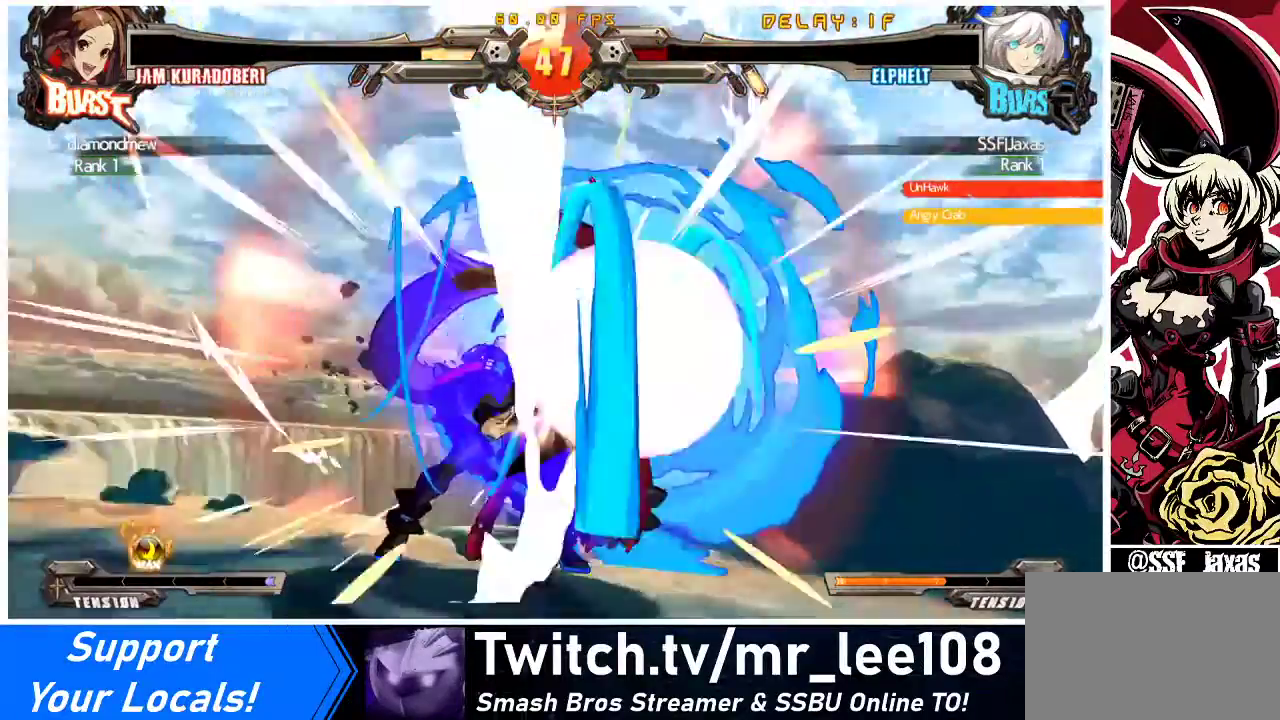
{"buttons": ["CROSS"], "events": [[100, "CROSS", "up"], [233, "CROSS", "down"], [267, "CROSS", "up"], [367, "CROSS", "down"], [433, "CROSS", "up"], [500, "CROSS", "down"]]}
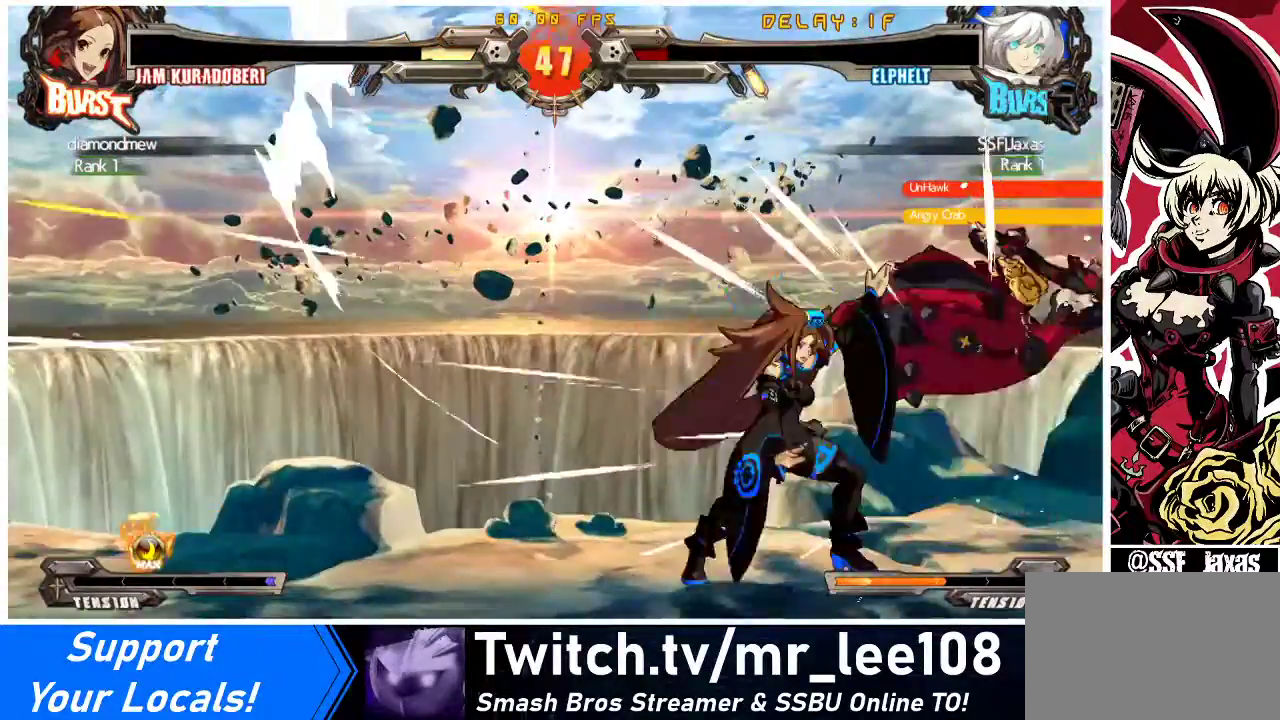
{"buttons": [], "events": [[67, "CROSS", "up"]]}
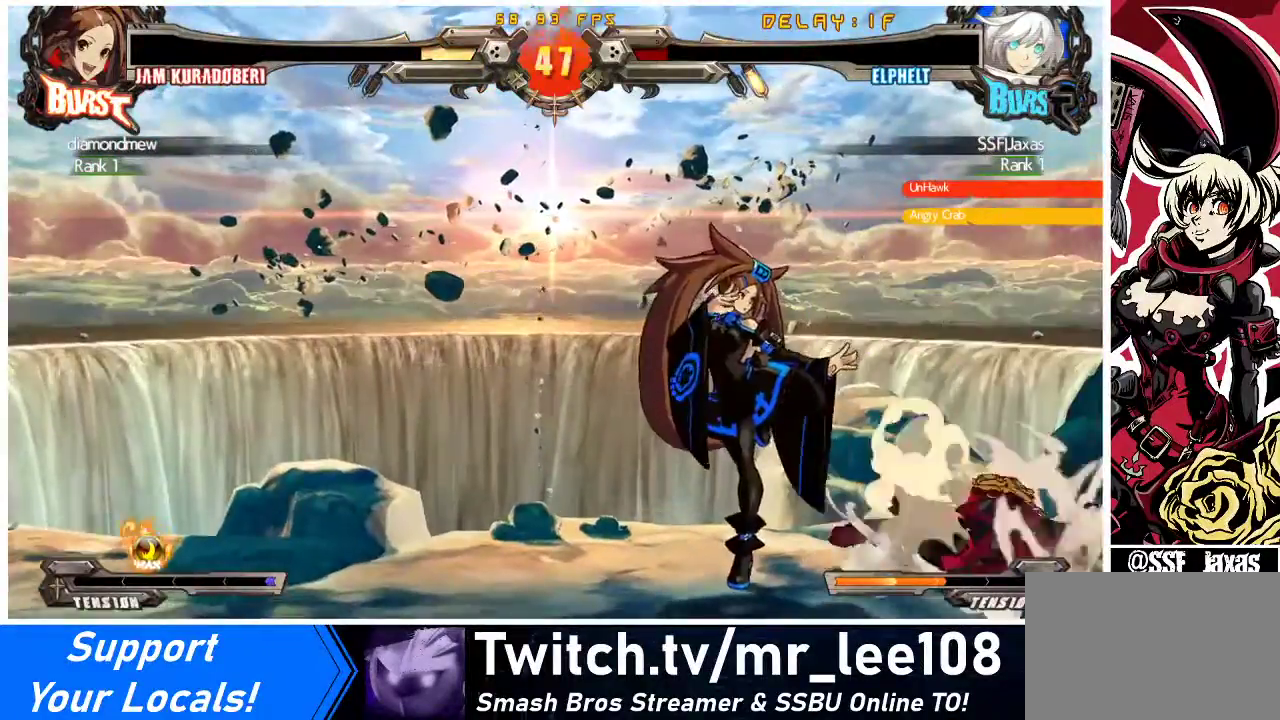
{"buttons": [], "events": []}
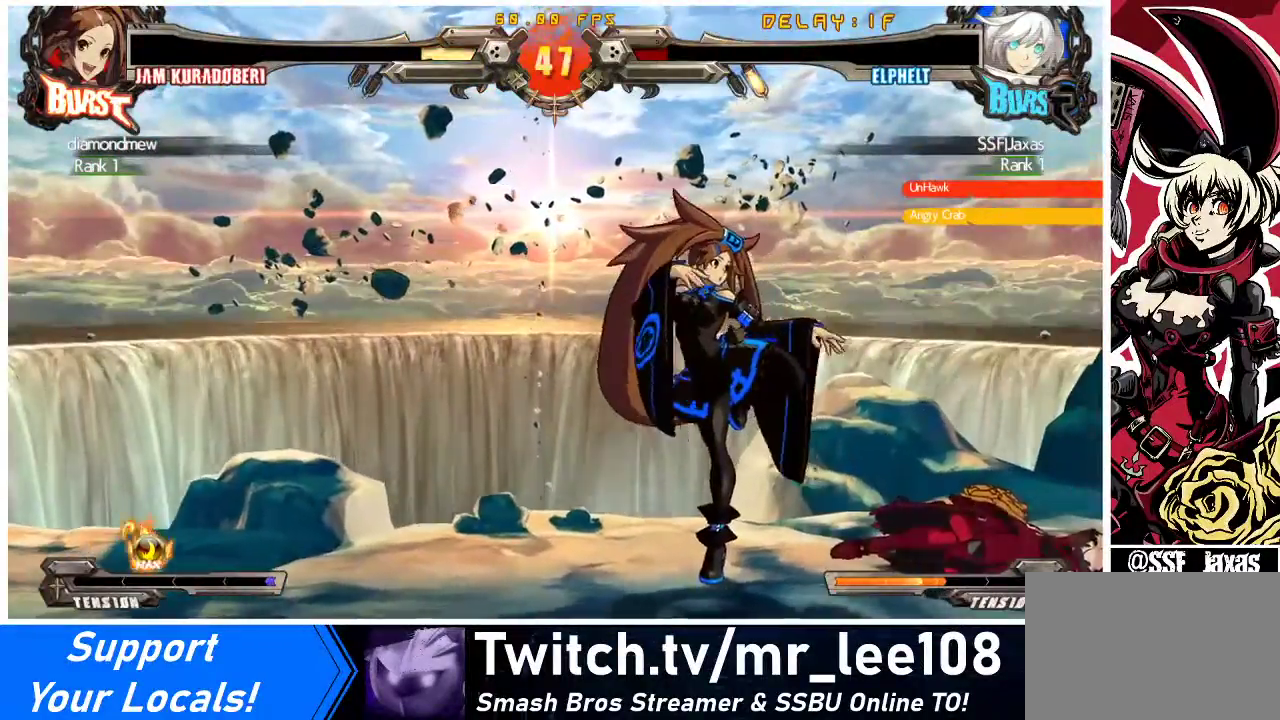
{"buttons": ["CROSS"], "events": [[133, "CROSS", "down"], [167, "CROSS", "up"], [367, "CROSS", "down"]]}
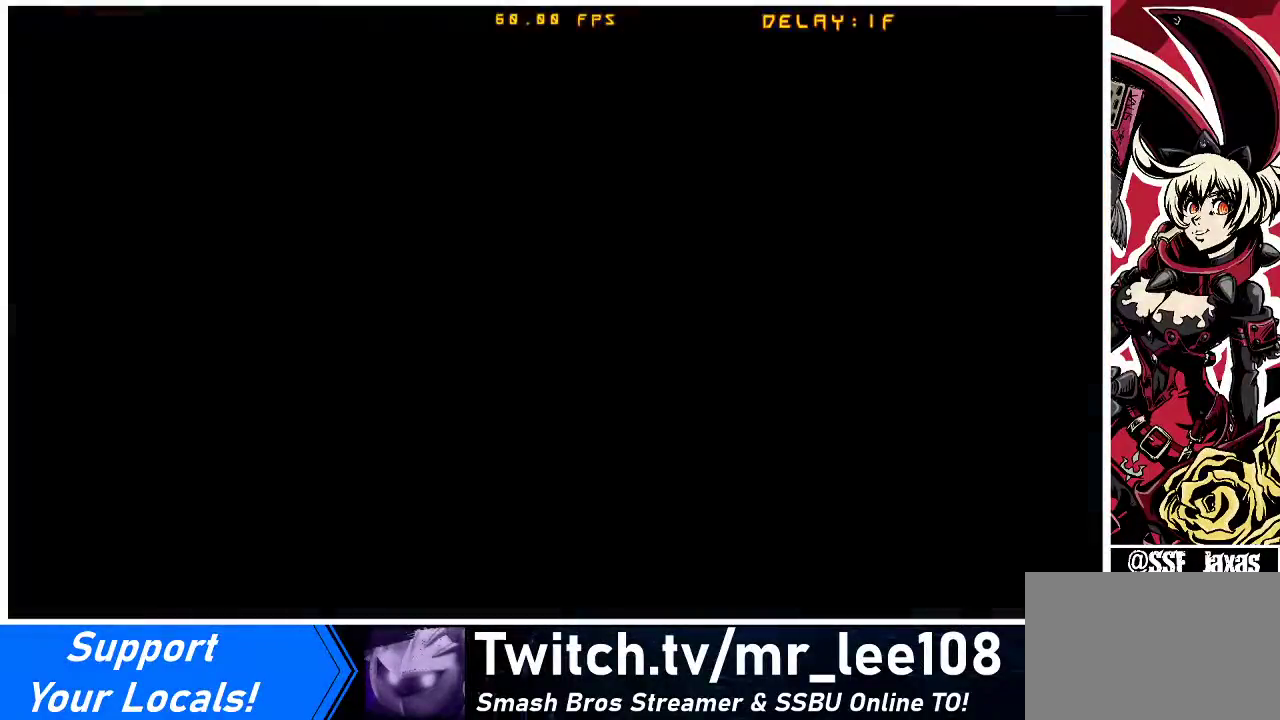
{"buttons": [], "events": [[133, "CROSS", "up"], [267, "CROSS", "down"], [400, "CROSS", "up"]]}
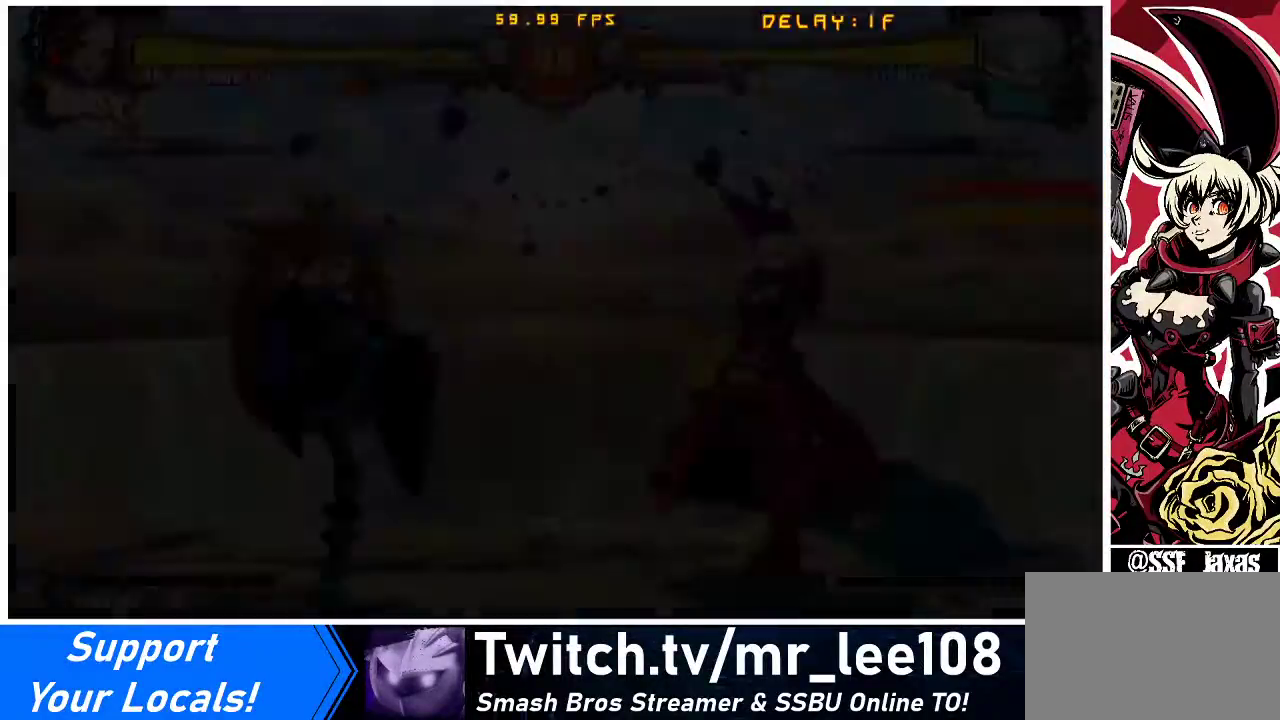
{"buttons": ["CROSS"], "events": [[67, "CROSS", "down"], [200, "CROSS", "up"], [400, "CROSS", "down"]]}